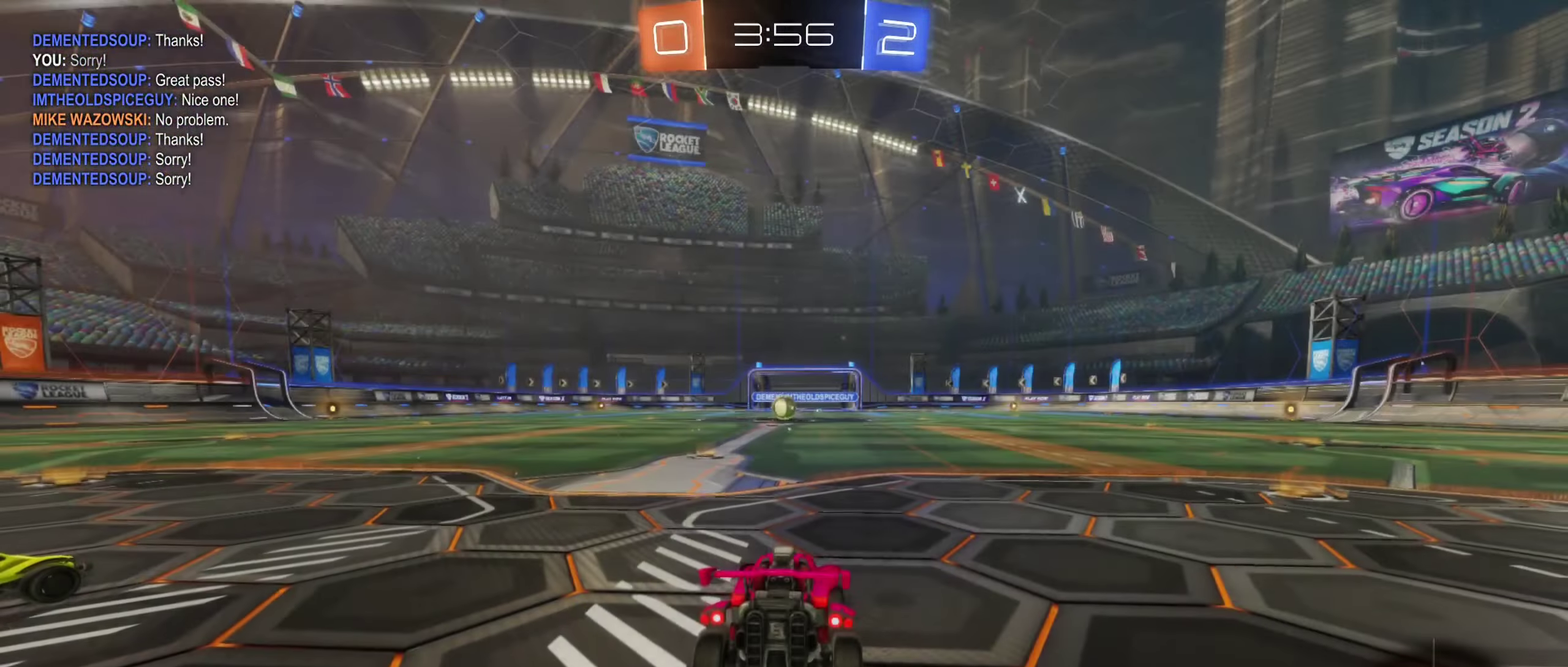
Gameplay with a controller (Xbox layout); each line is a JSON object with the inputs held at the frame after it. "events" lists button and stick changes between this image and that frame as [ms after this image, input, new state], when the widget could be followed in between. Not read: HOME.
{"buttons": ["X"], "left_stick": "center", "right_stick": "center", "events": [[433, "X", "down"]]}
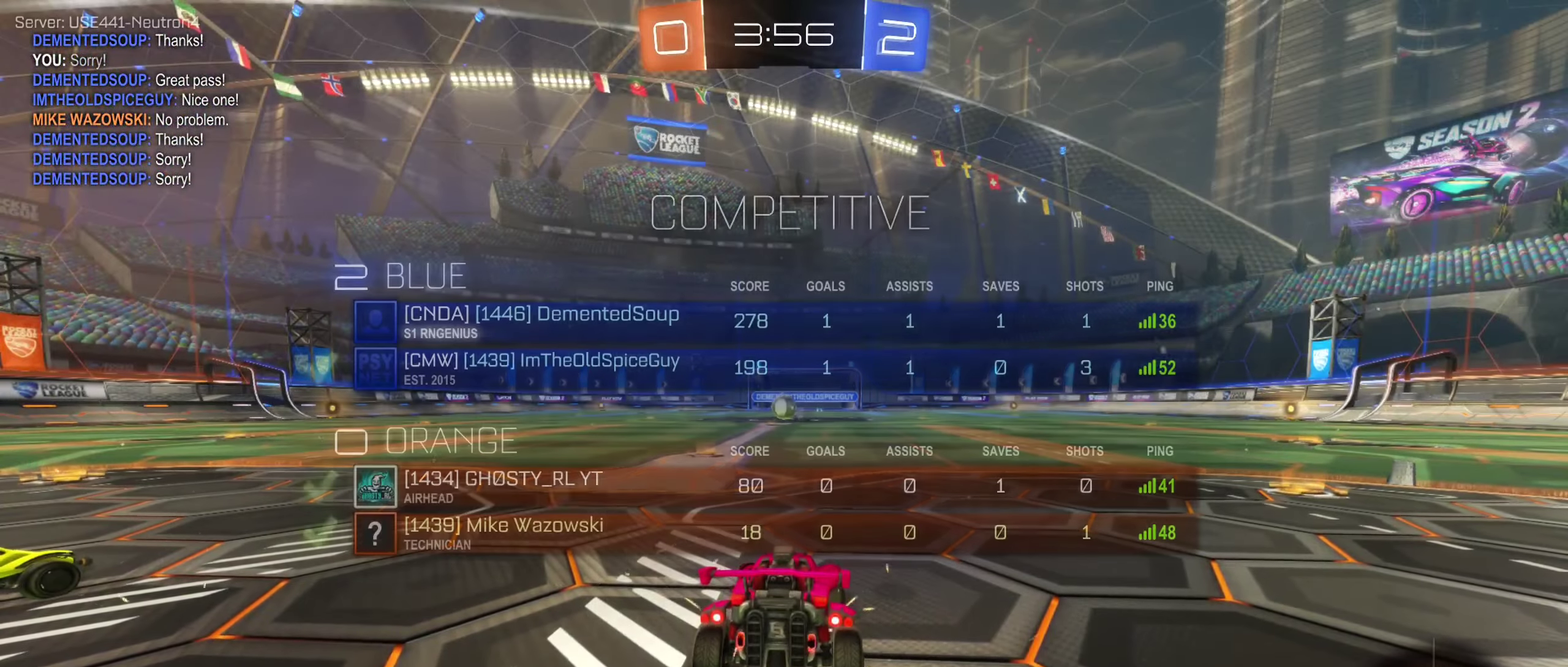
{"buttons": ["X"], "left_stick": "center", "right_stick": "center", "events": []}
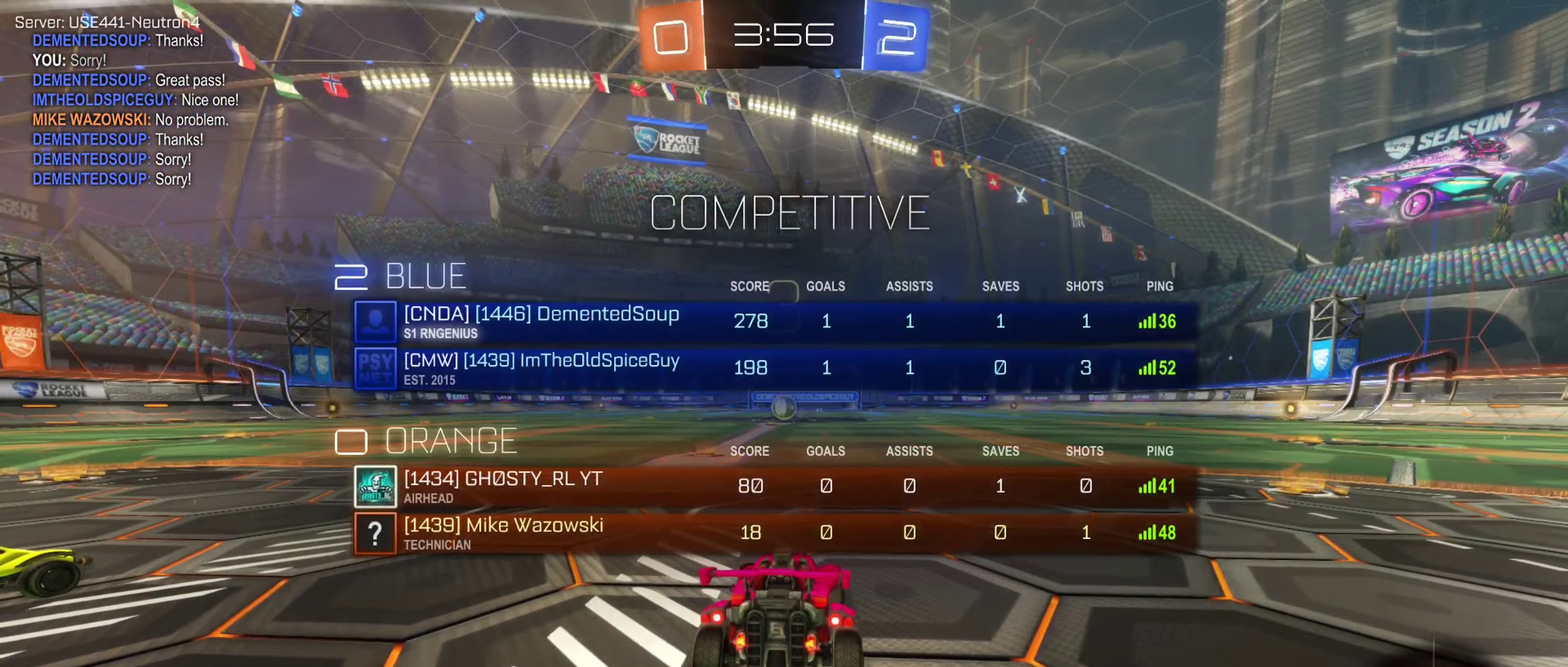
{"buttons": ["X"], "left_stick": "center", "right_stick": "center", "events": []}
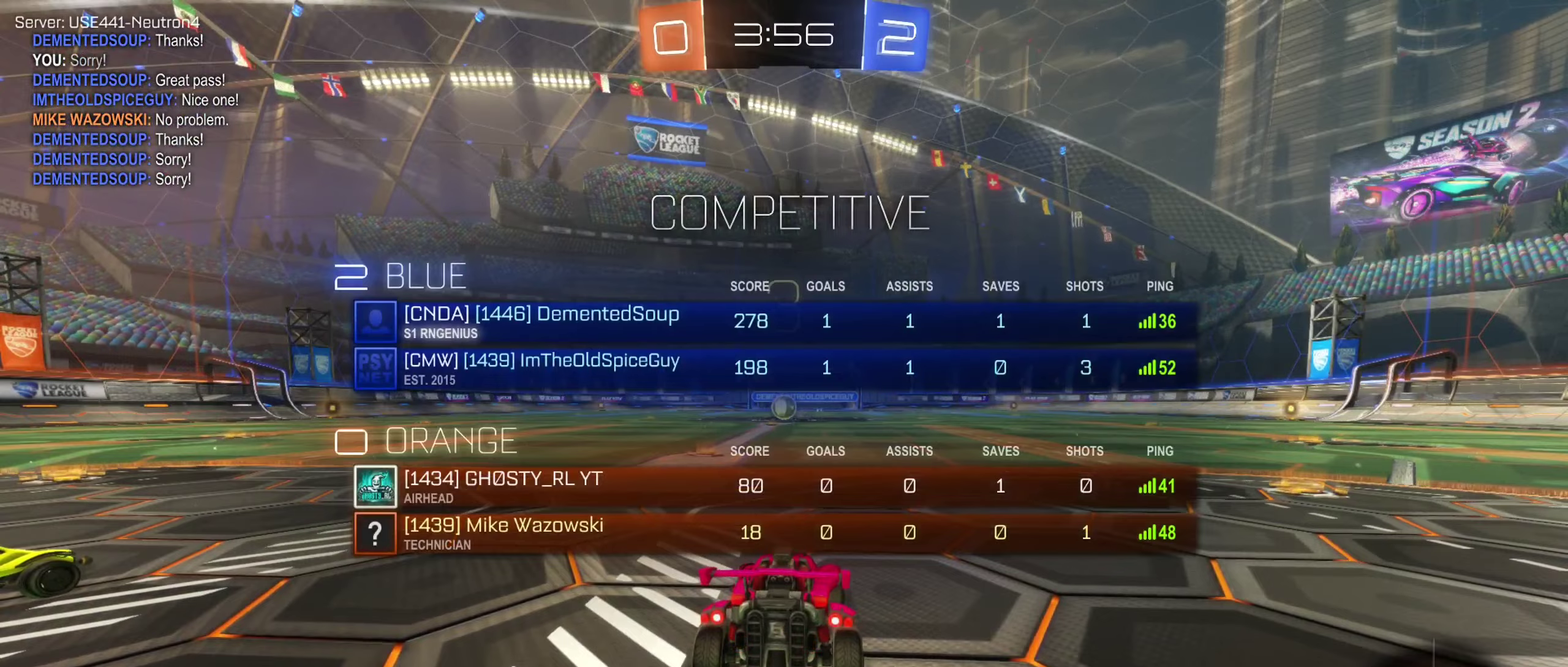
{"buttons": [], "left_stick": "center", "right_stick": "center", "events": [[467, "X", "up"]]}
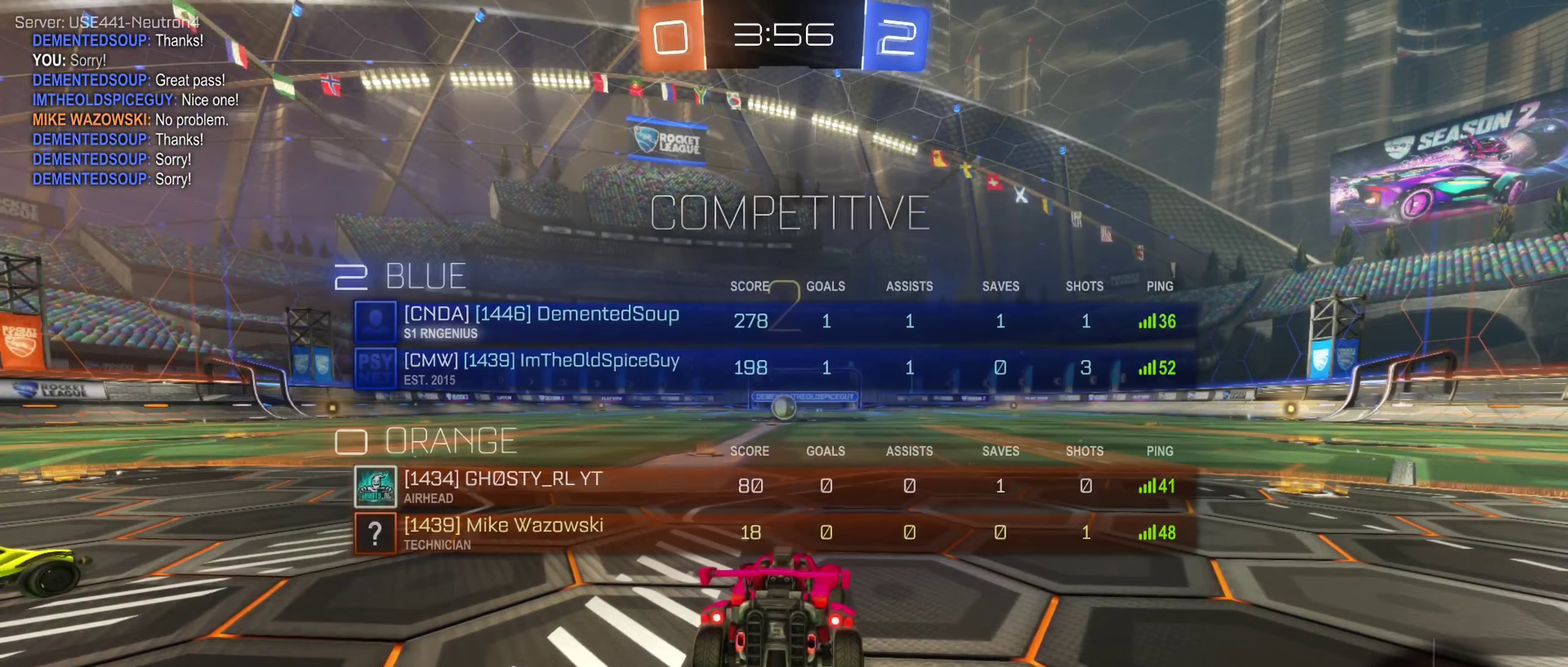
{"buttons": [], "left_stick": "center", "right_stick": "center", "events": []}
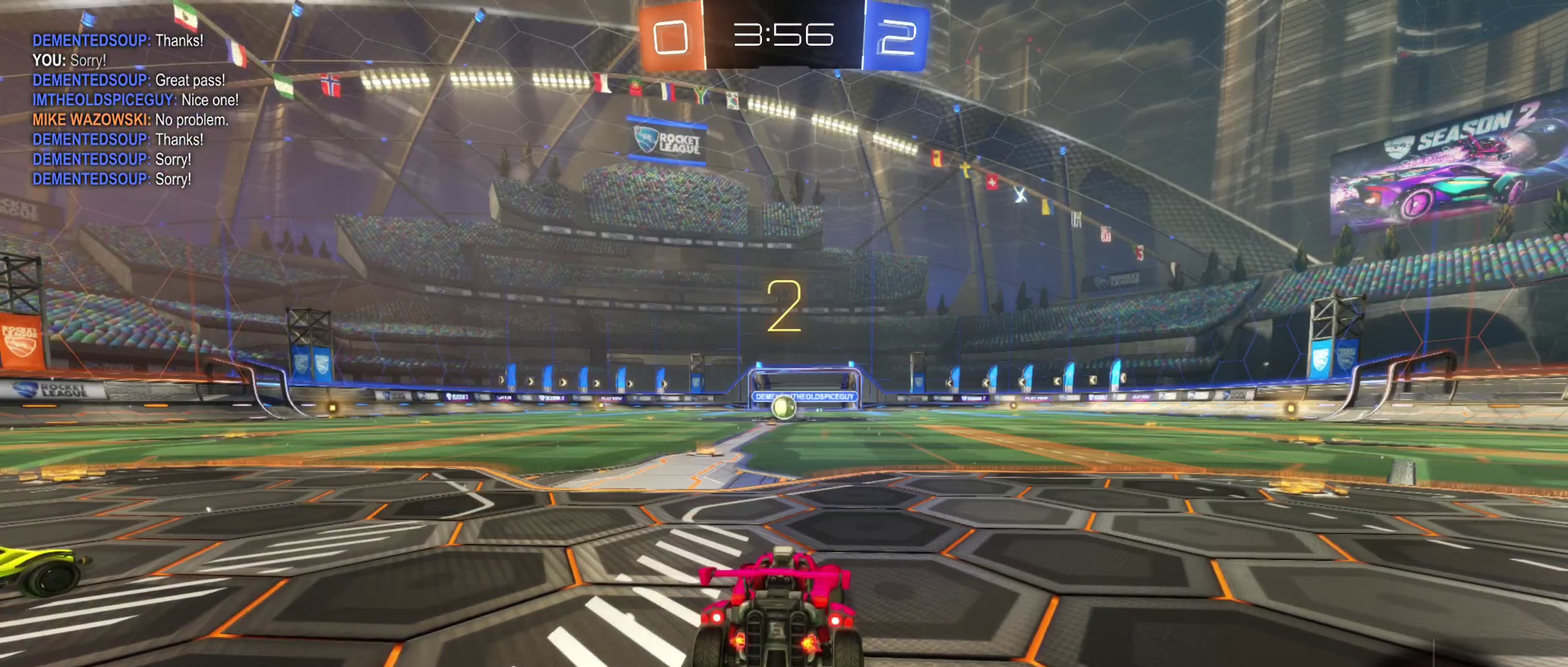
{"buttons": ["R2"], "left_stick": "right", "right_stick": "center", "events": [[183, "R2", "down"], [300, "left_stick", "right"]]}
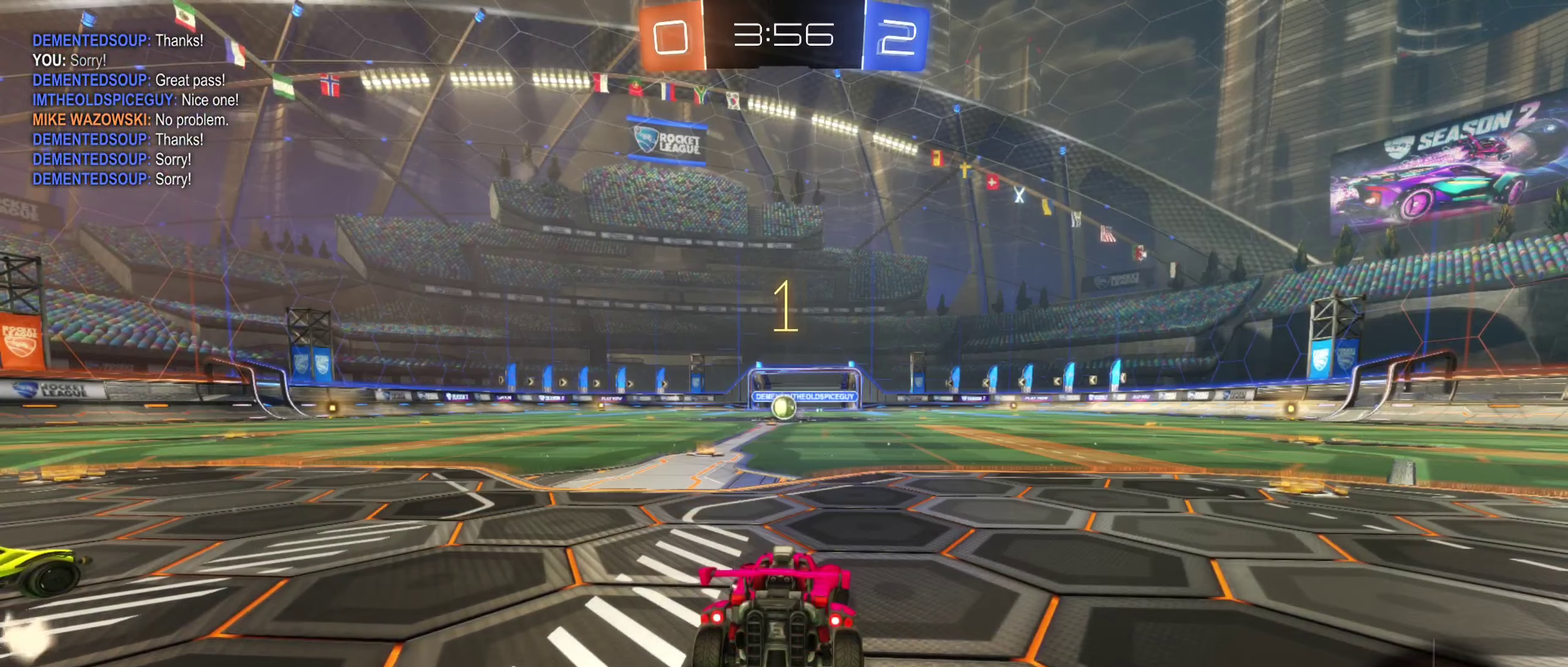
{"buttons": ["R2"], "left_stick": "right", "right_stick": "center", "events": []}
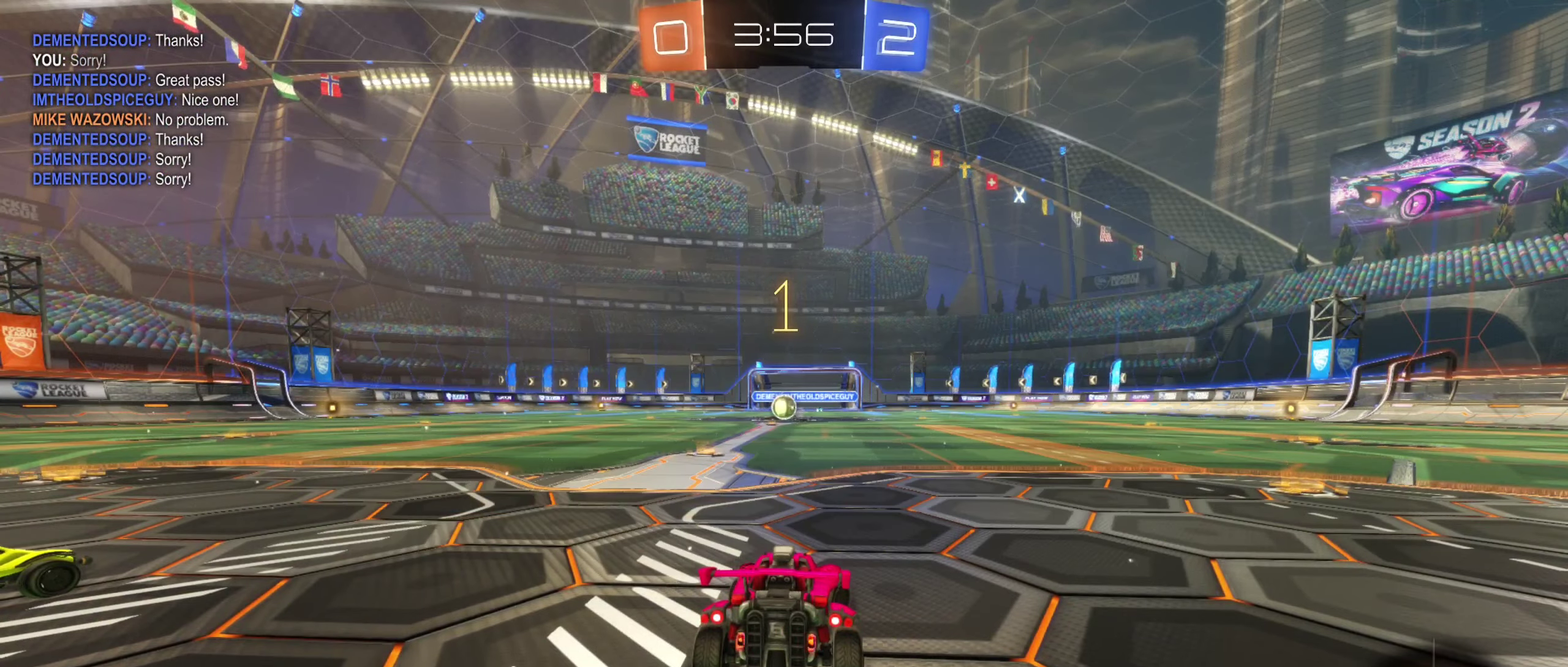
{"buttons": ["R2"], "left_stick": "right", "right_stick": "center", "events": []}
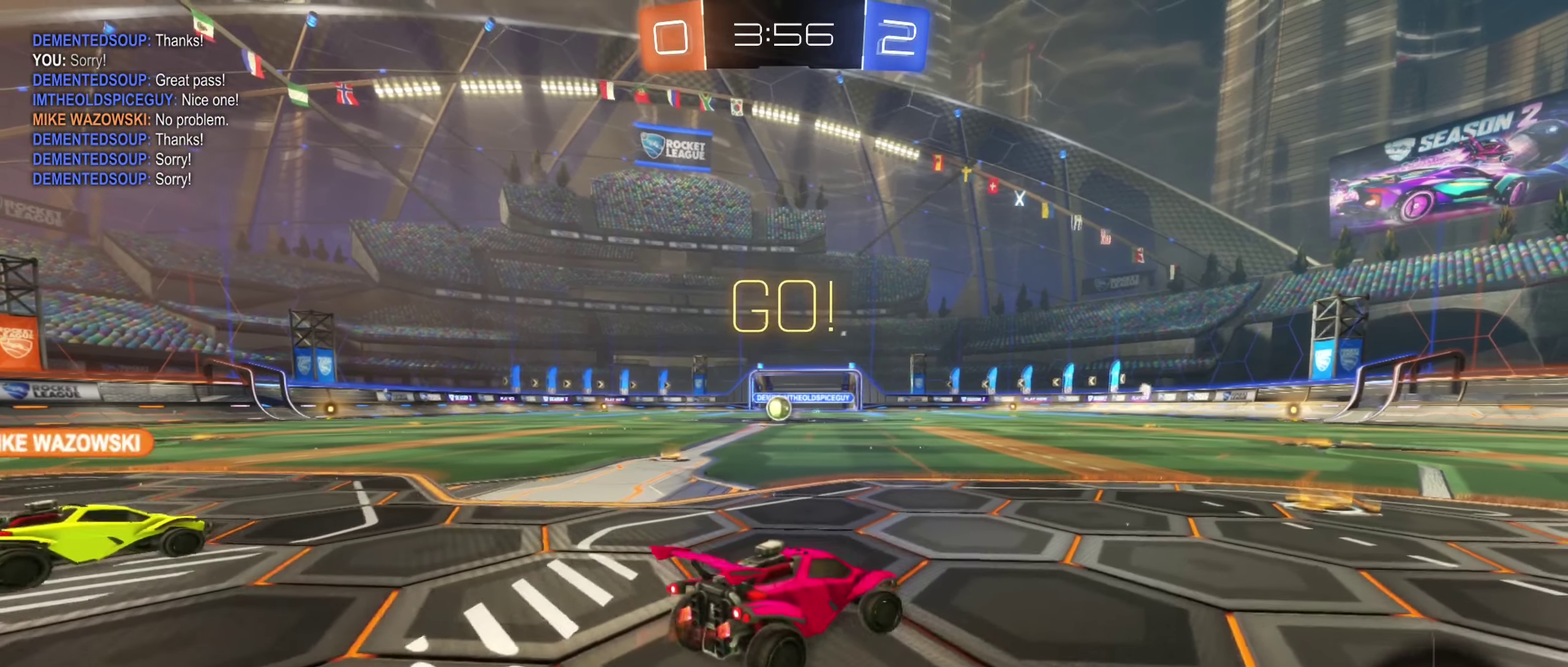
{"buttons": ["R2"], "left_stick": "left", "right_stick": "center", "events": [[133, "left_stick", "center"], [483, "left_stick", "left"]]}
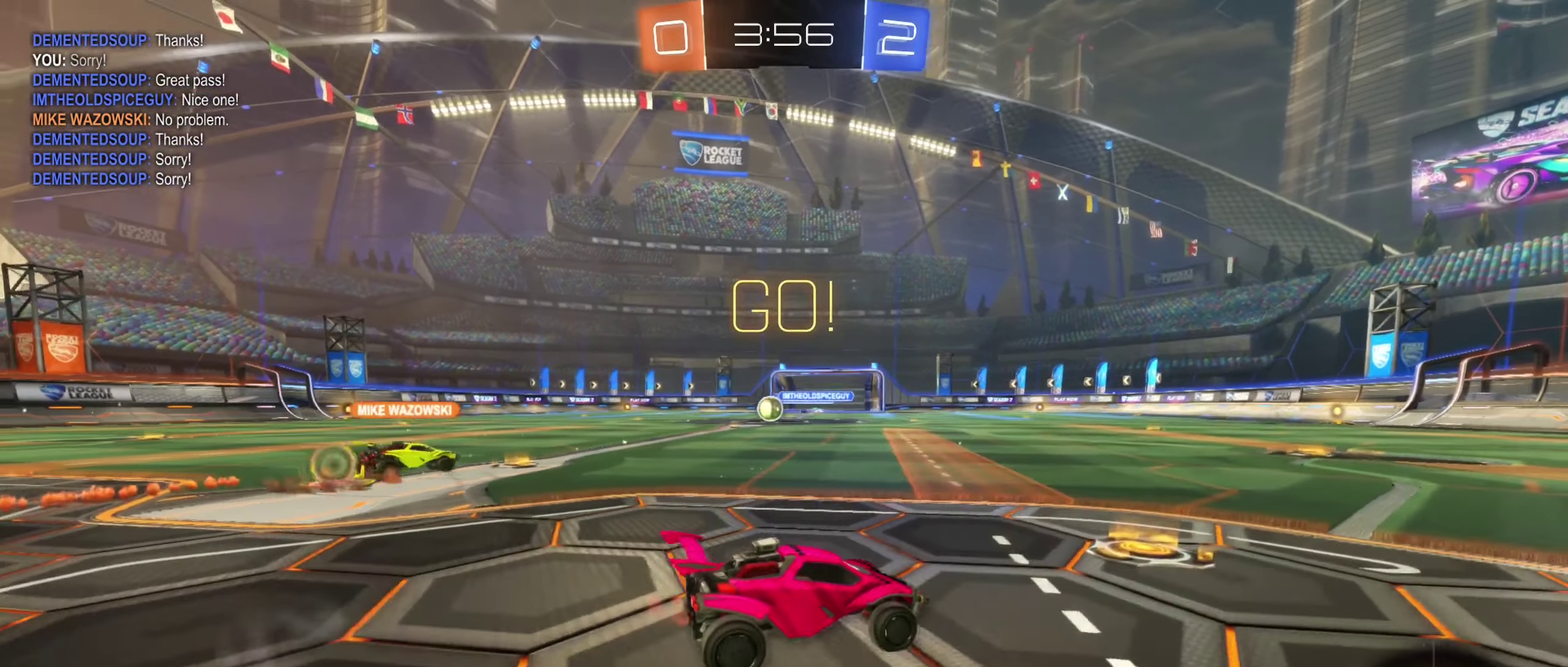
{"buttons": ["R2"], "left_stick": "center", "right_stick": "center", "events": [[383, "left_stick", "up-left"], [467, "left_stick", "center"]]}
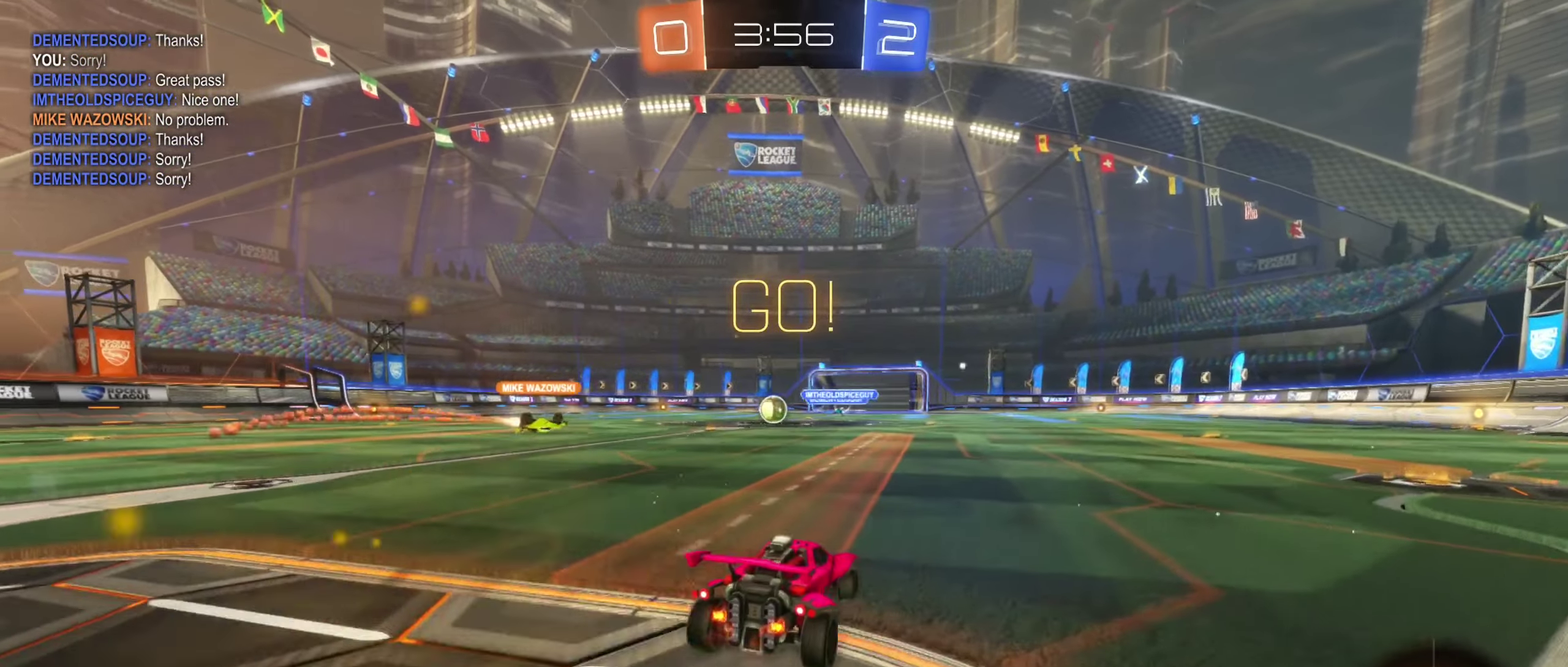
{"buttons": ["R2"], "left_stick": "center", "right_stick": "center", "events": [[200, "left_stick", "up-left"], [350, "left_stick", "center"]]}
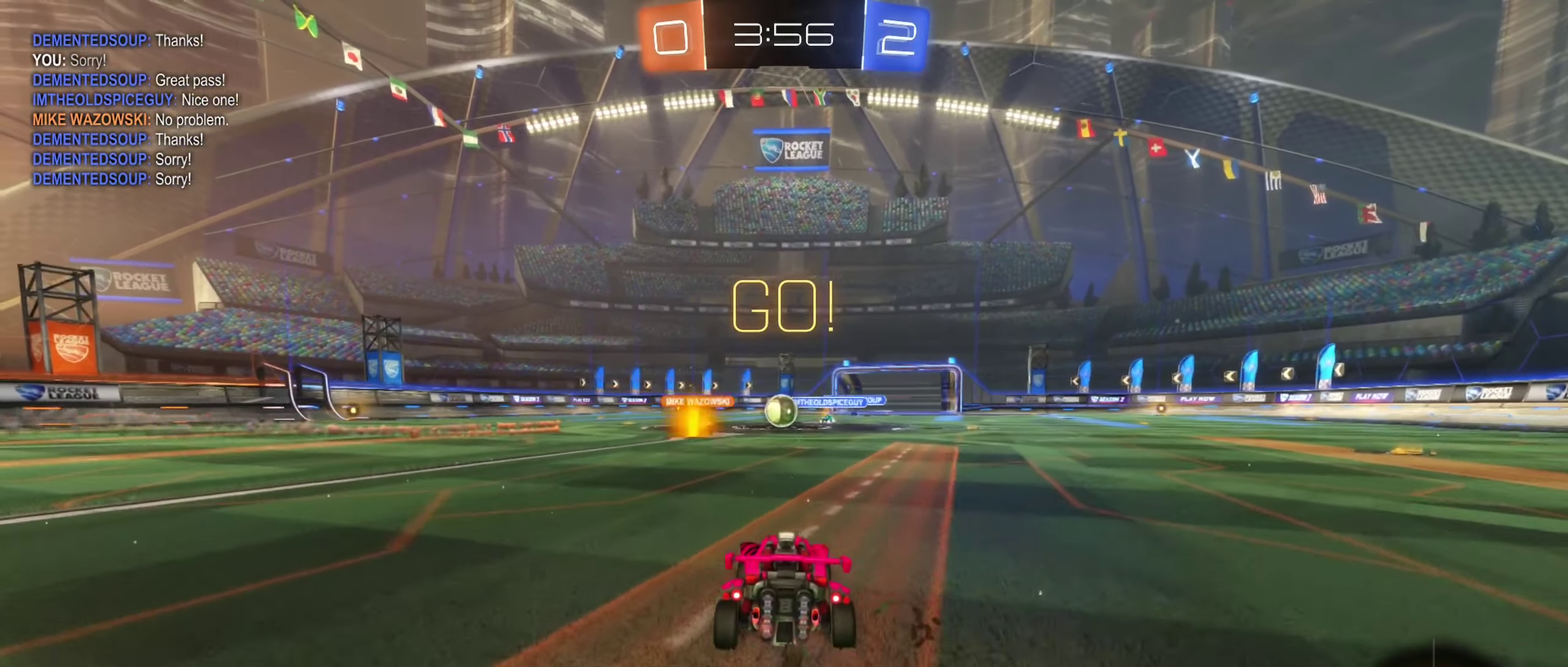
{"buttons": ["R2"], "left_stick": "left", "right_stick": "center", "events": [[433, "left_stick", "left"]]}
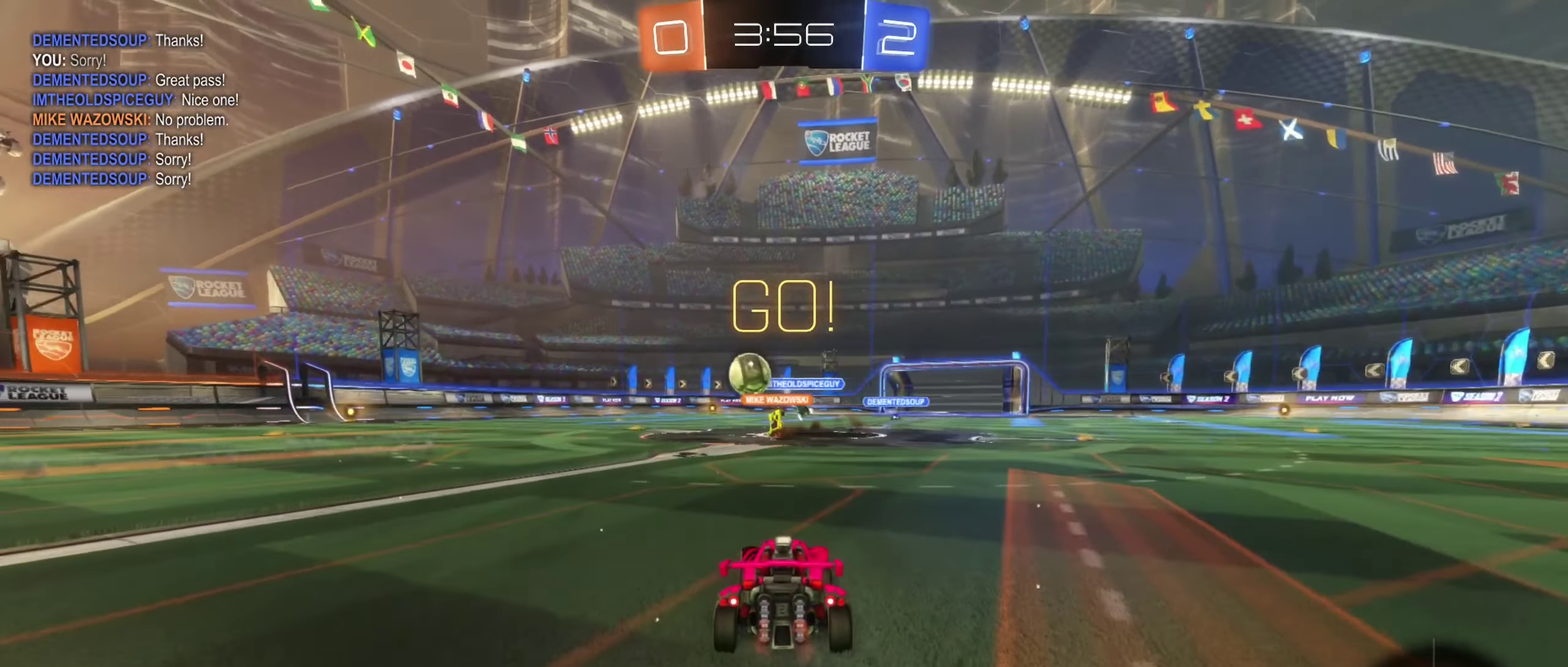
{"buttons": ["B", "R2"], "left_stick": "center", "right_stick": "center", "events": [[284, "B", "down"], [467, "left_stick", "center"]]}
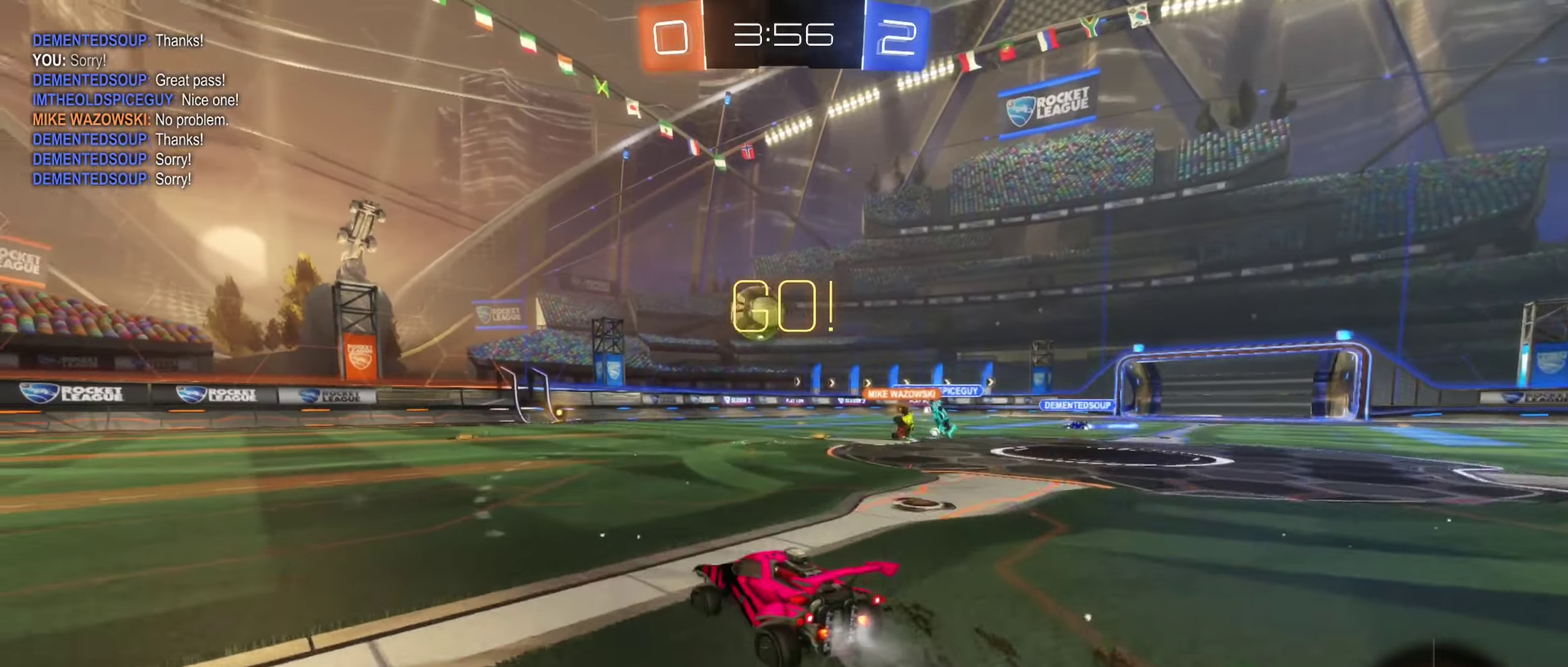
{"buttons": ["B", "R2"], "left_stick": "center", "right_stick": "center", "events": [[67, "left_stick", "left"], [317, "left_stick", "center"]]}
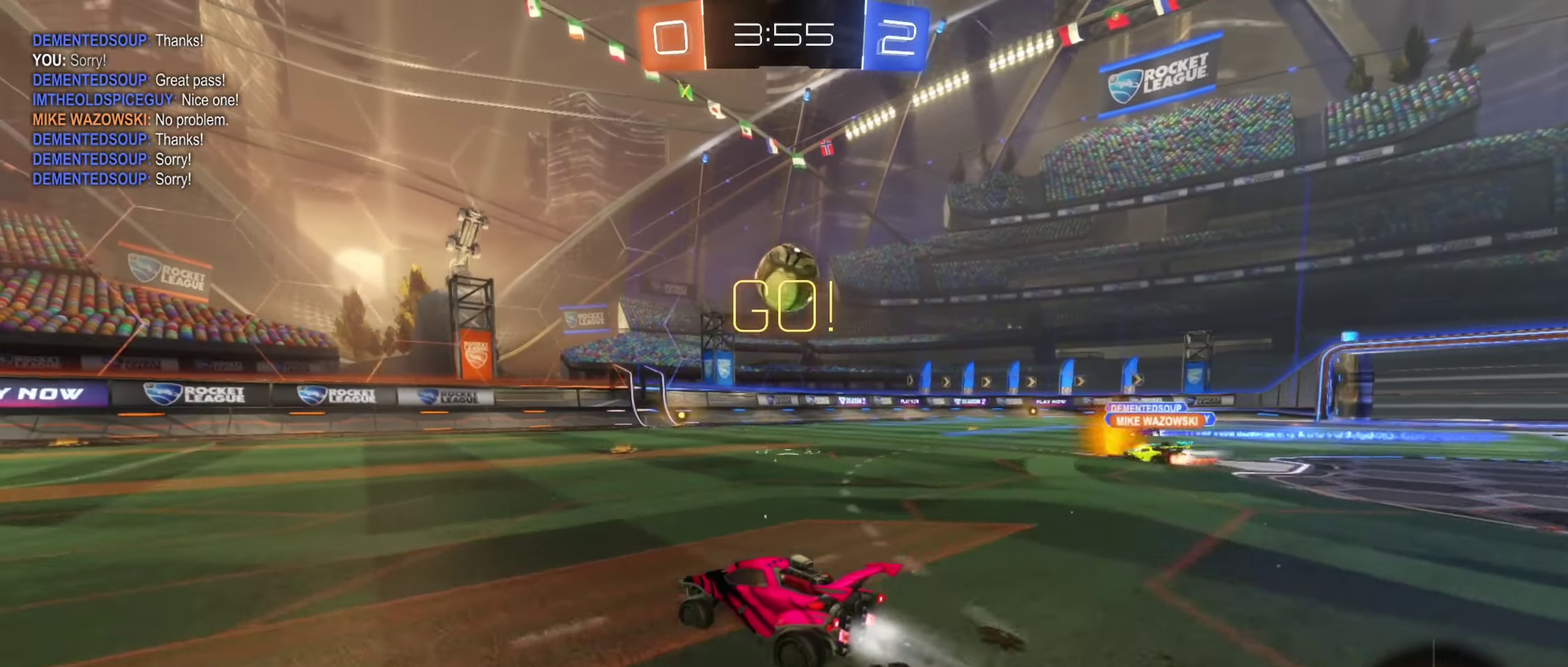
{"buttons": ["R2"], "left_stick": "right", "right_stick": "center", "events": [[150, "B", "up"], [167, "left_stick", "left"], [217, "left_stick", "center"], [234, "B", "down"], [384, "left_stick", "right"], [434, "B", "up"]]}
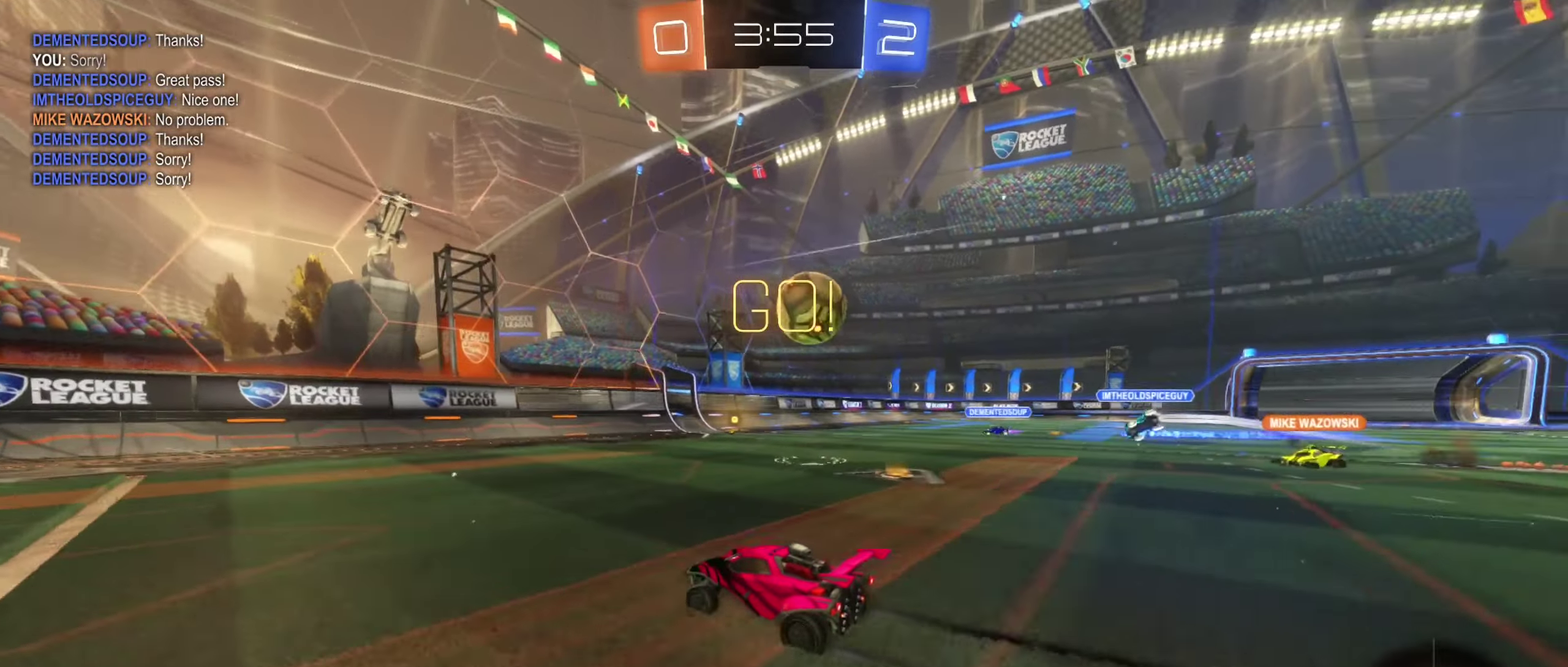
{"buttons": ["R2"], "left_stick": "right", "right_stick": "center", "events": [[17, "left_stick", "center"], [184, "left_stick", "right"]]}
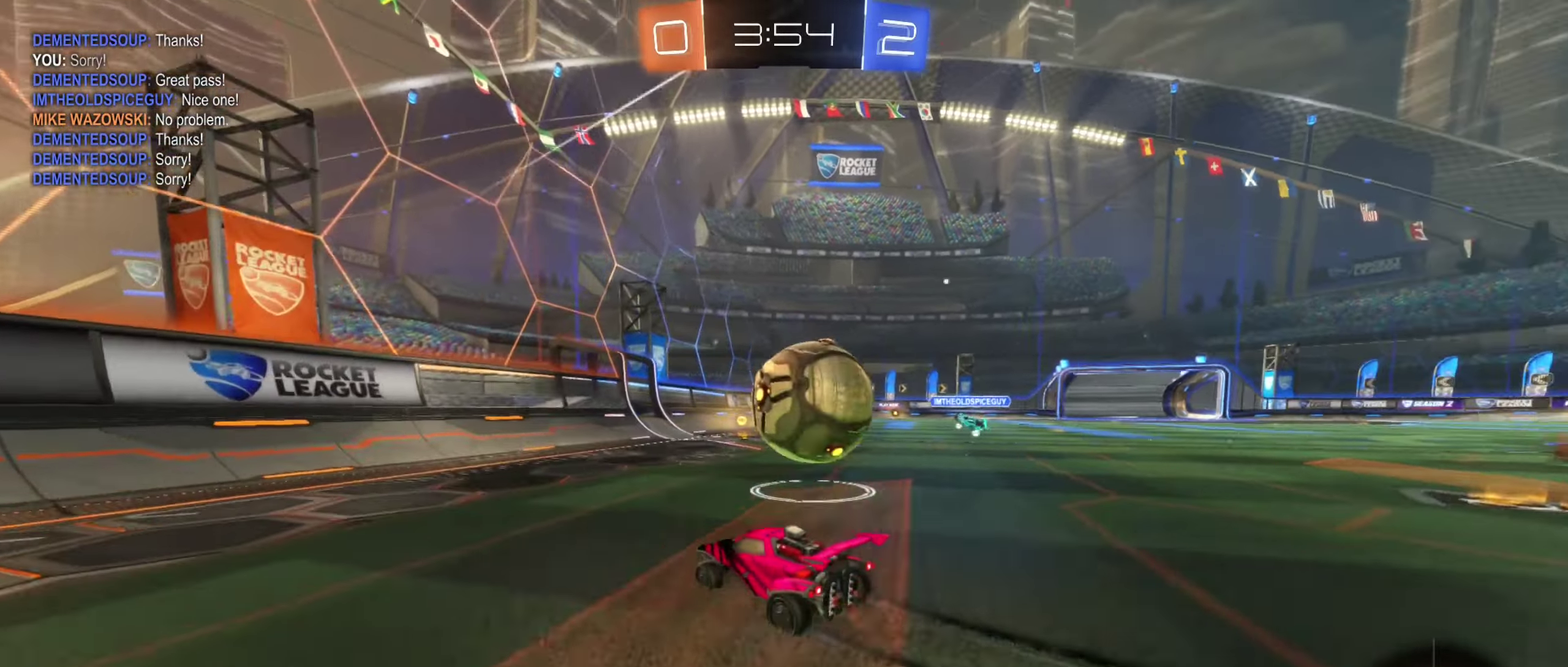
{"buttons": ["R1"], "left_stick": "right", "right_stick": "center", "events": [[34, "A", "down"], [50, "R2", "up"], [117, "A", "up"], [150, "R1", "down"], [167, "A", "down"], [284, "A", "up"]]}
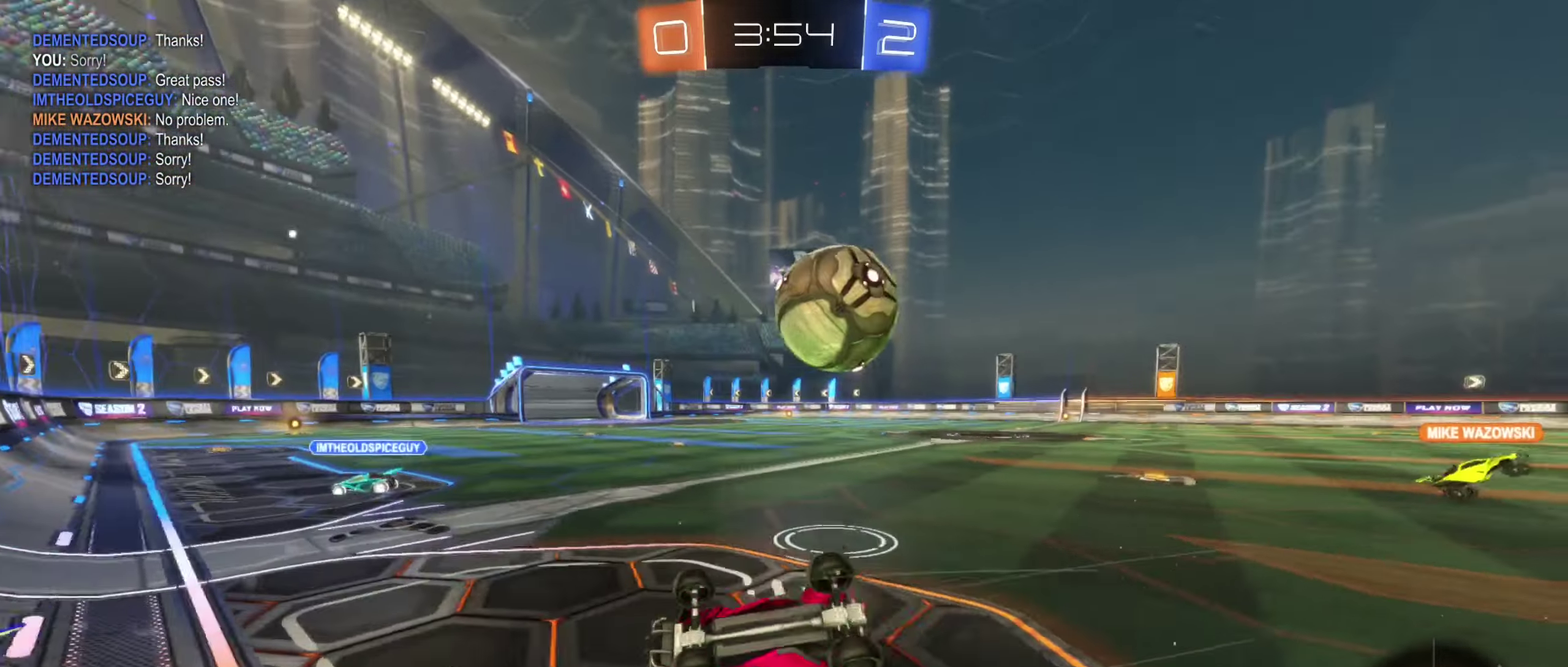
{"buttons": ["R1"], "left_stick": "up-right", "right_stick": "center", "events": [[100, "left_stick", "up-right"]]}
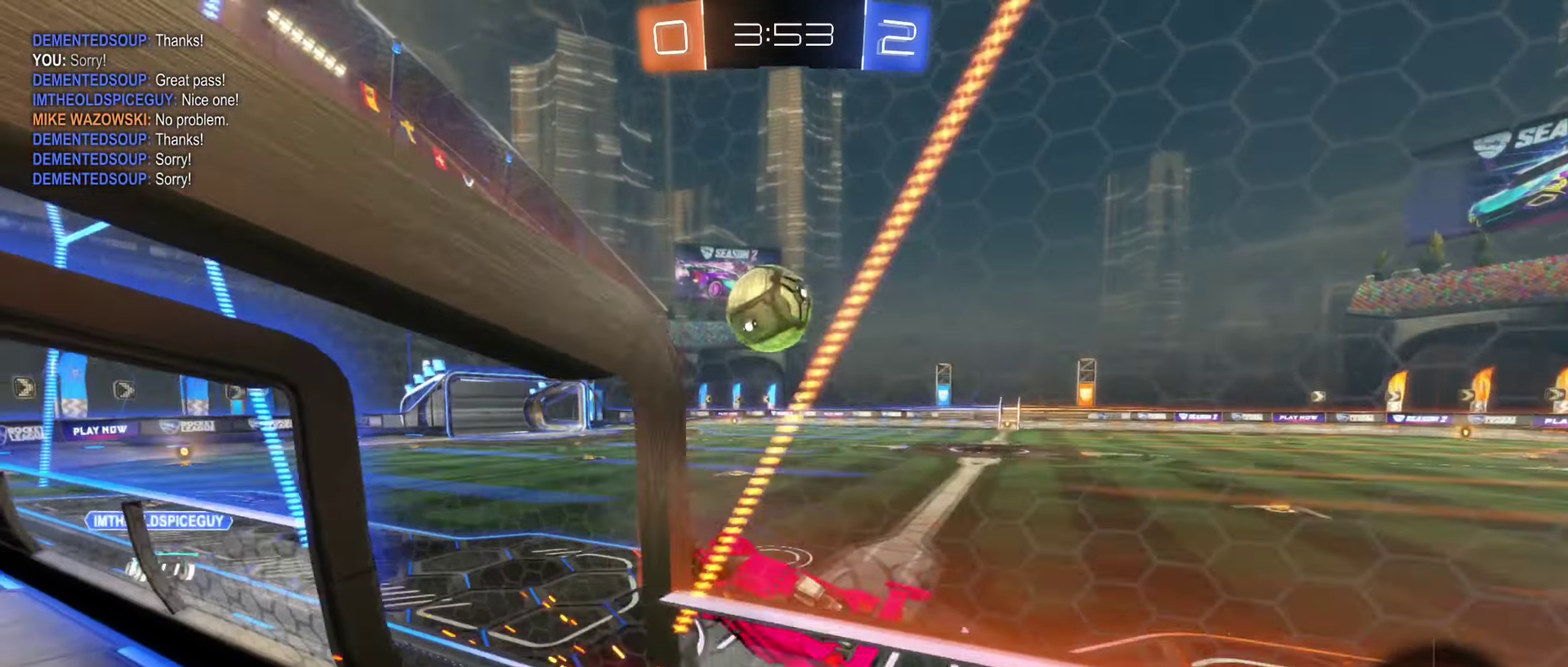
{"buttons": ["R2"], "left_stick": "right", "right_stick": "center", "events": [[284, "left_stick", "center"], [300, "R1", "up"], [400, "R2", "down"], [500, "left_stick", "right"]]}
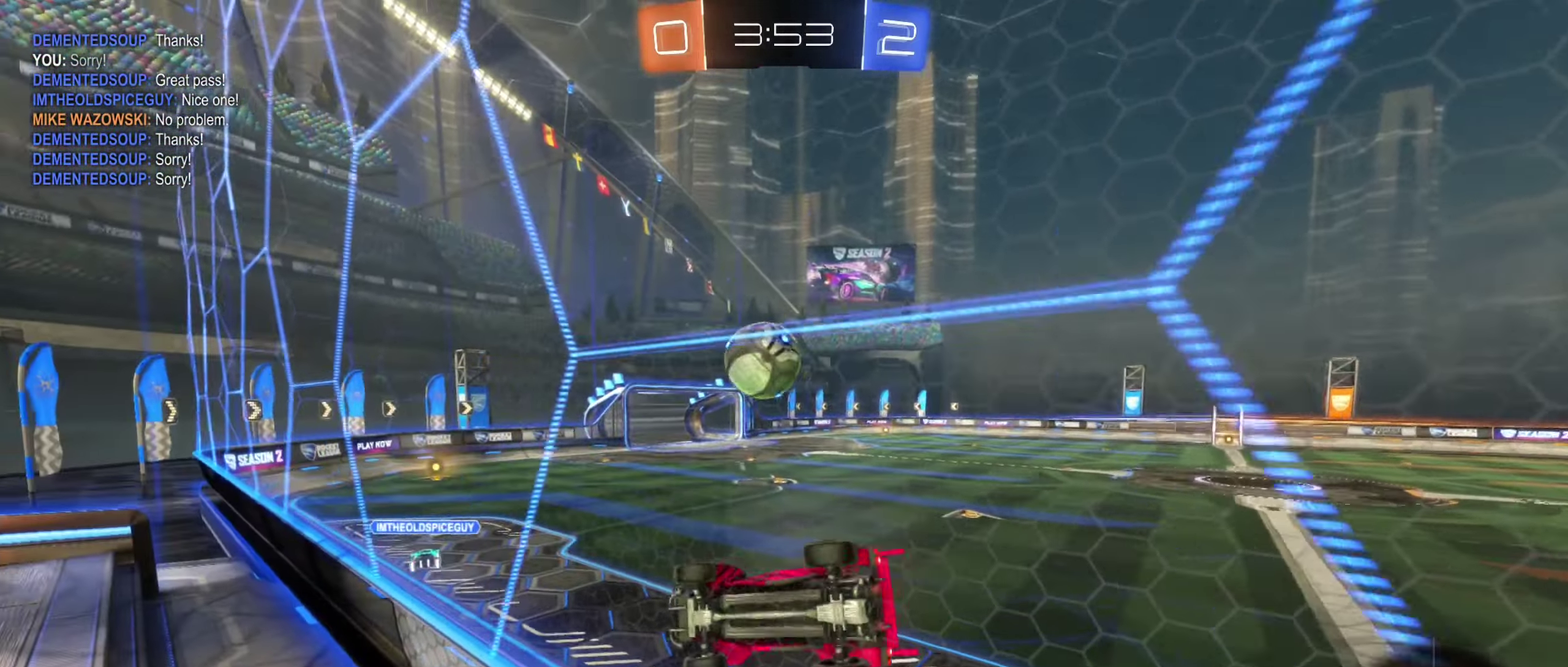
{"buttons": ["R2"], "left_stick": "down-left", "right_stick": "center", "events": [[134, "left_stick", "center"], [267, "left_stick", "down-left"]]}
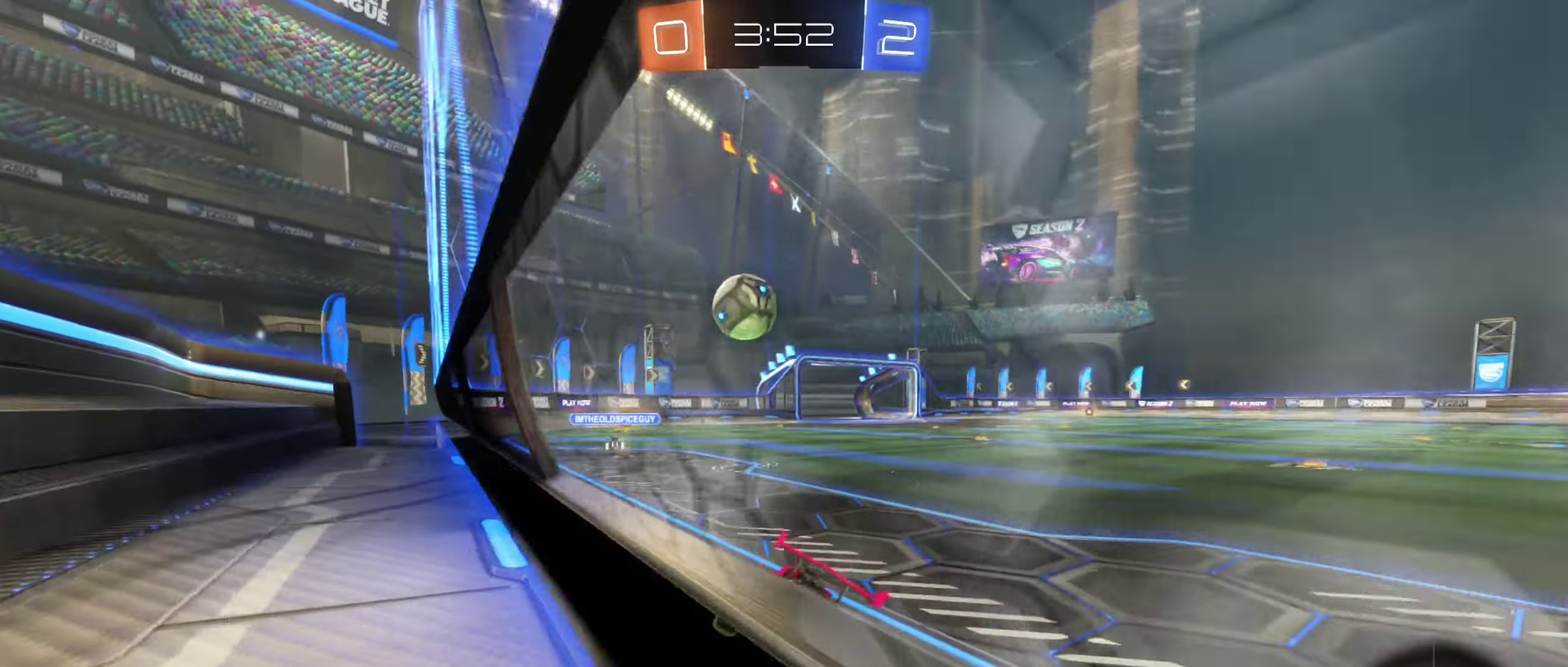
{"buttons": ["B", "R2"], "left_stick": "center", "right_stick": "center", "events": [[34, "left_stick", "left"], [117, "left_stick", "center"], [200, "B", "down"]]}
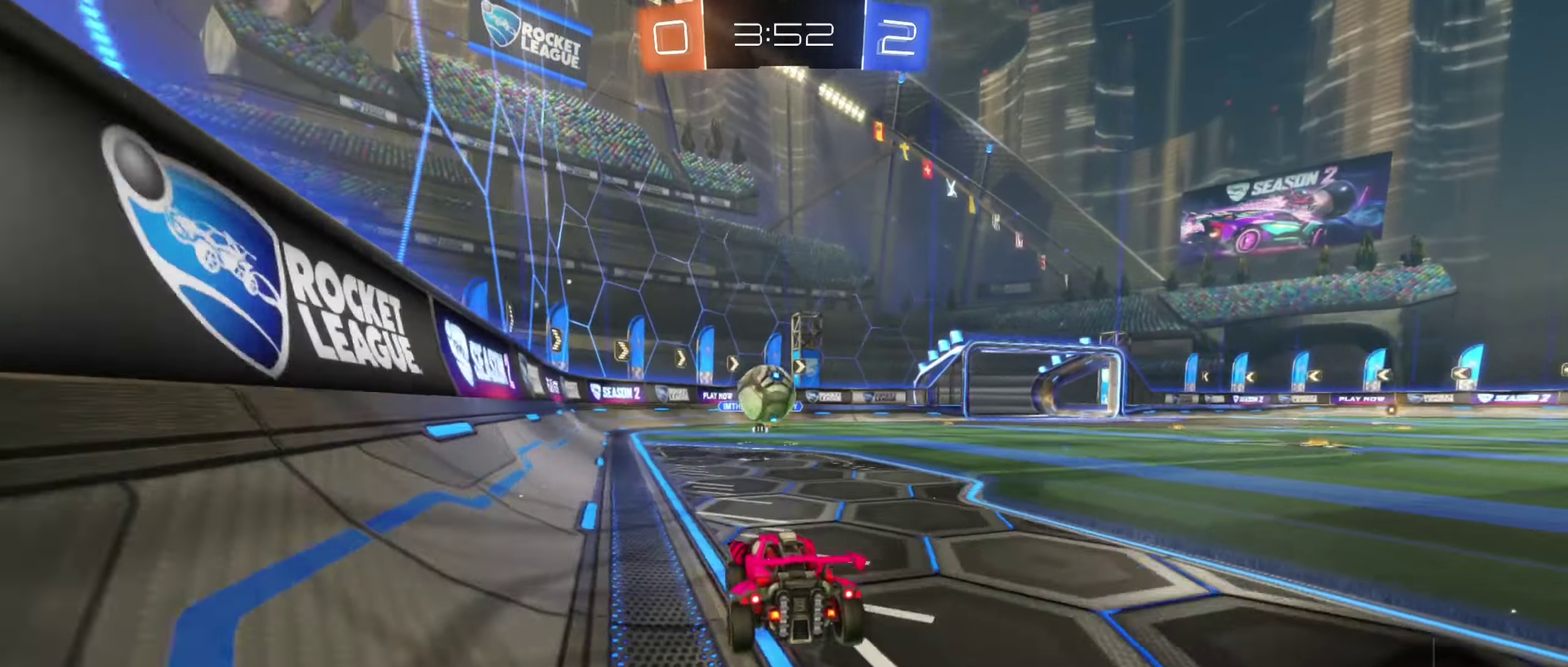
{"buttons": ["B", "R2"], "left_stick": "left", "right_stick": "center", "events": [[284, "left_stick", "left"], [350, "left_stick", "center"], [484, "left_stick", "left"]]}
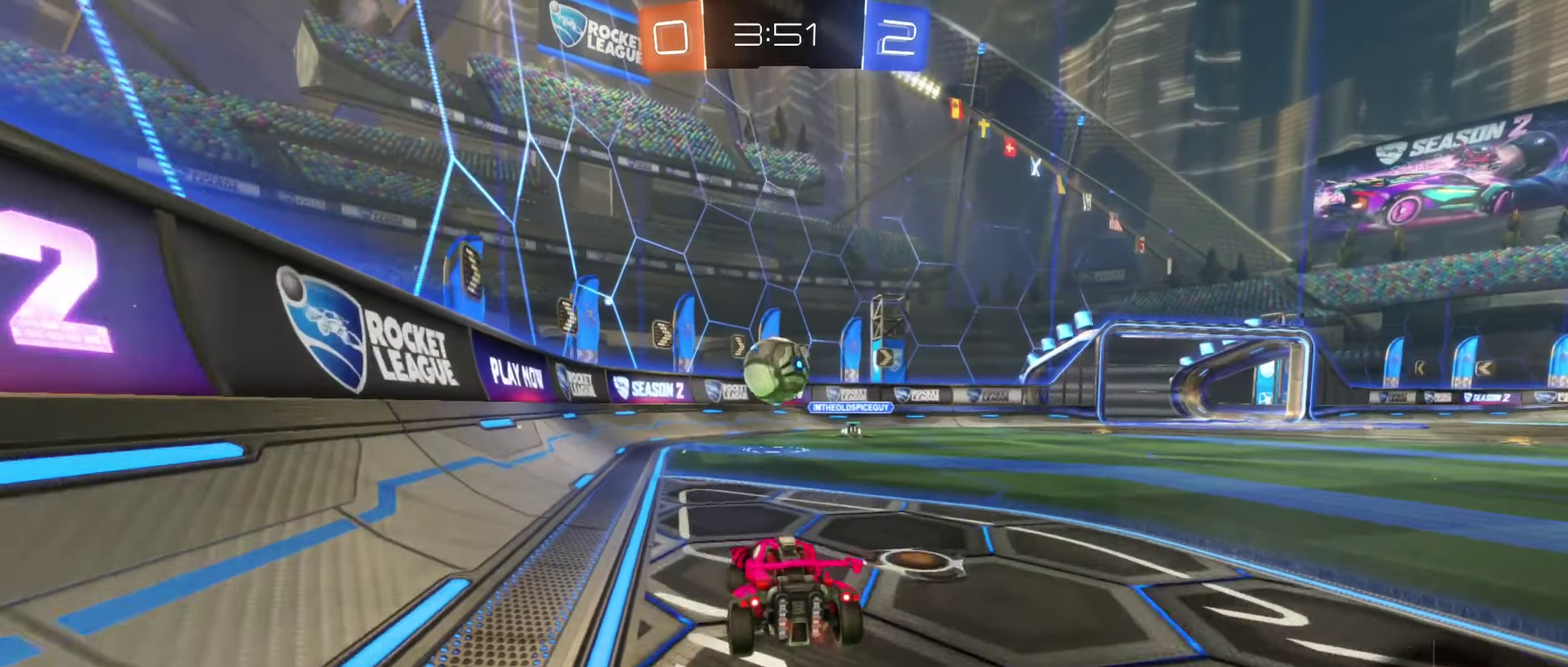
{"buttons": ["B", "R2"], "left_stick": "center", "right_stick": "center", "events": [[67, "left_stick", "center"], [333, "left_stick", "right"], [416, "left_stick", "center"]]}
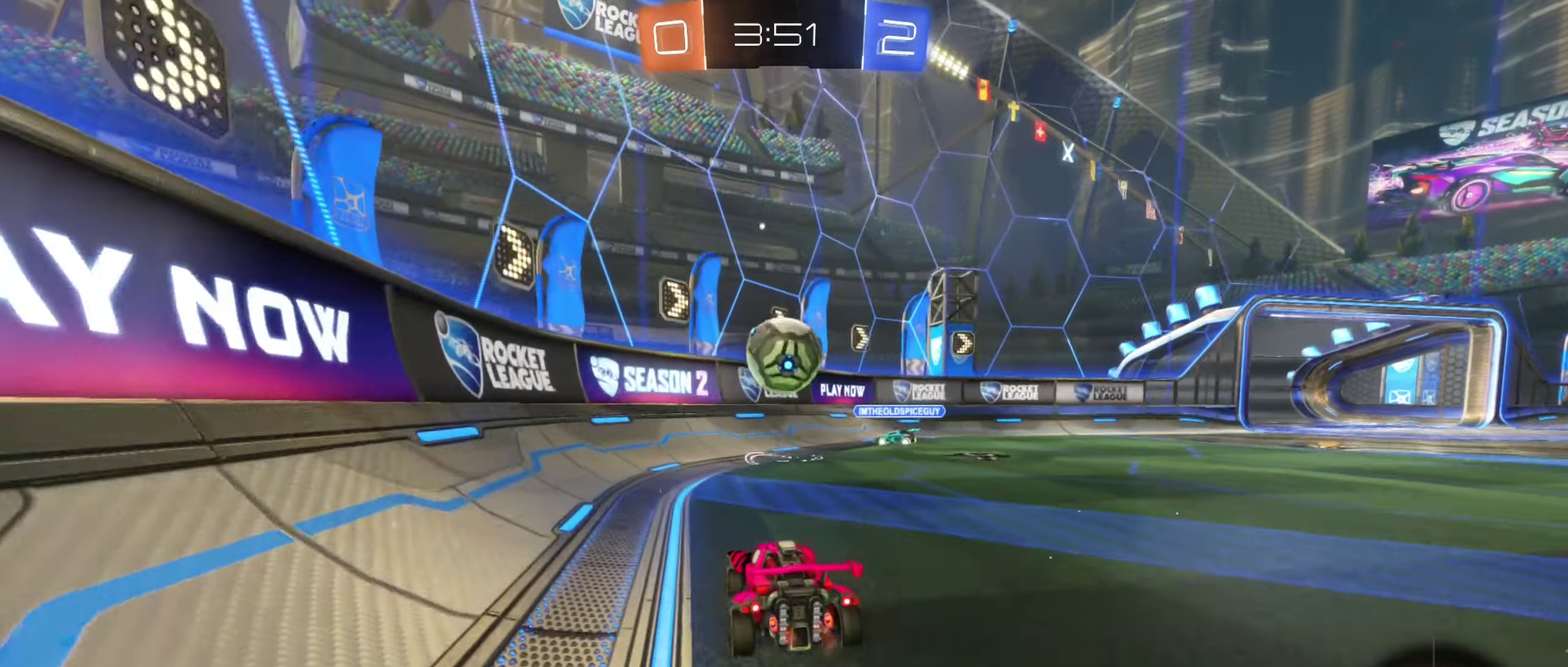
{"buttons": ["R2"], "left_stick": "up-right", "right_stick": "center", "events": [[50, "left_stick", "down"], [100, "A", "down"], [100, "R2", "up"], [133, "R1", "down"], [200, "left_stick", "down-right"], [283, "R2", "down"], [333, "A", "up"], [333, "R1", "up"], [383, "left_stick", "center"], [433, "left_stick", "up-right"], [450, "B", "up"]]}
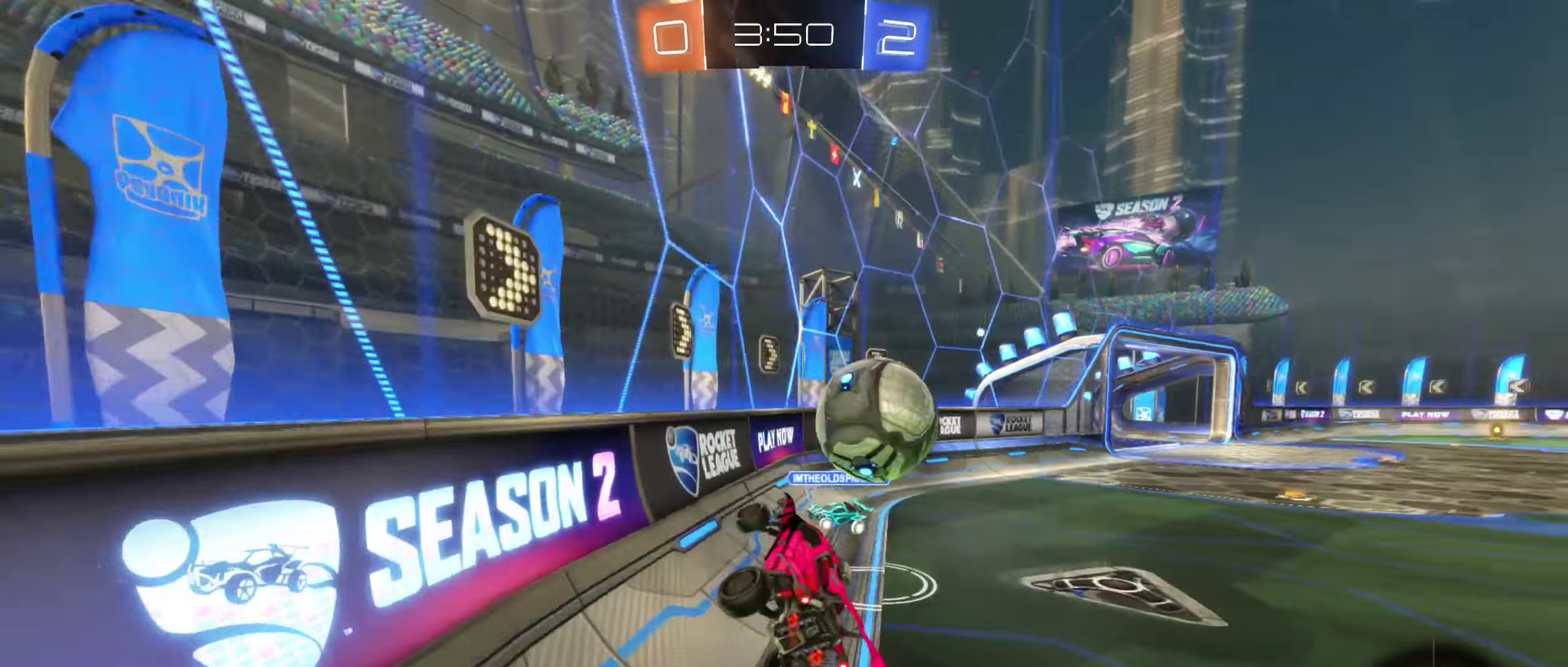
{"buttons": ["R2"], "left_stick": "right", "right_stick": "center", "events": [[250, "left_stick", "right"], [333, "L1", "down"], [416, "L1", "up"]]}
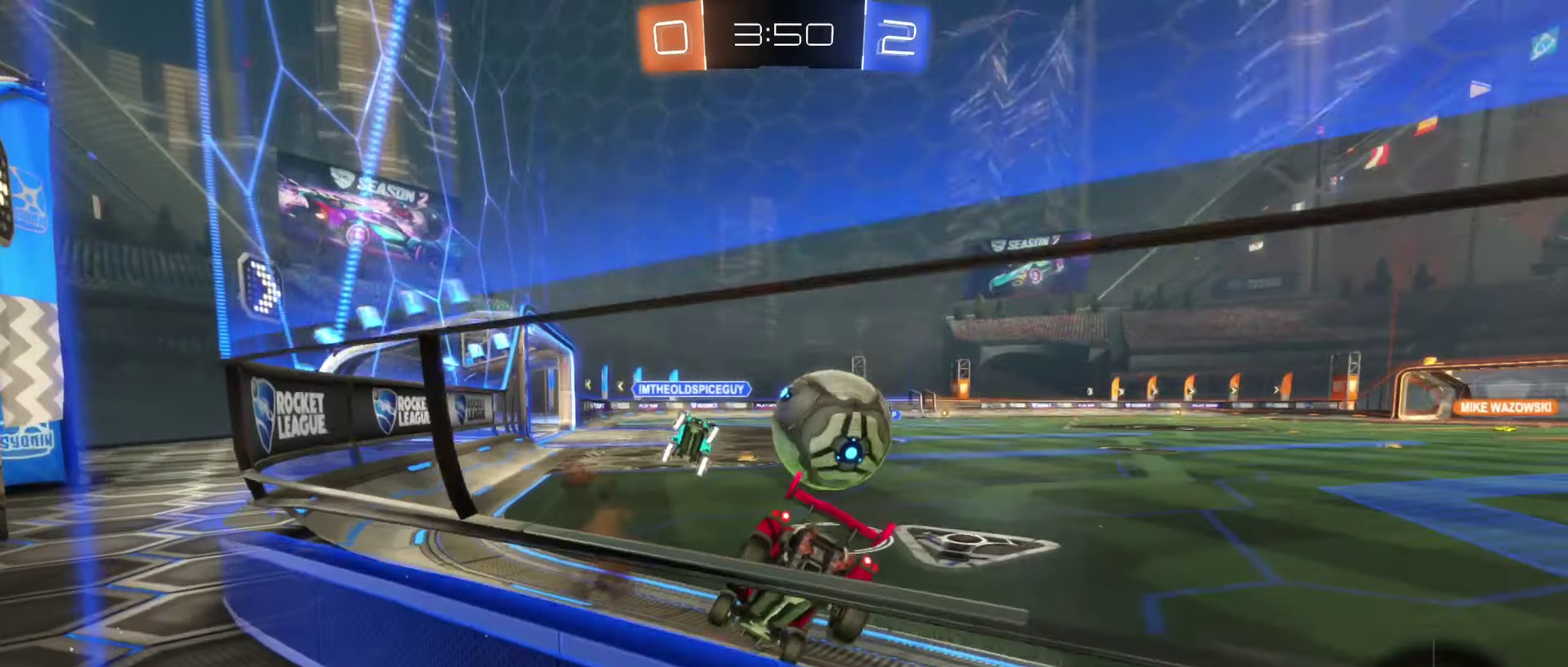
{"buttons": ["R2"], "left_stick": "center", "right_stick": "center", "events": [[116, "left_stick", "center"], [333, "left_stick", "right"], [416, "left_stick", "center"]]}
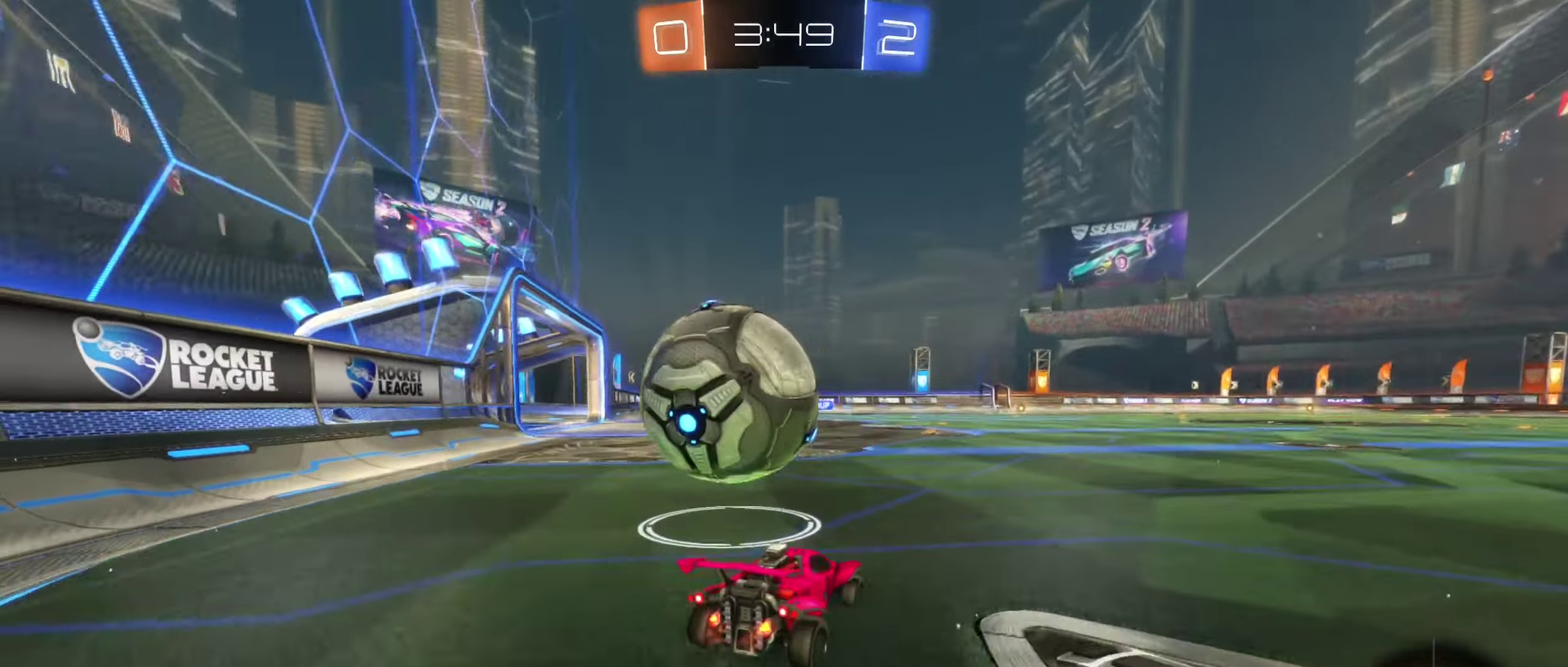
{"buttons": [], "left_stick": "left", "right_stick": "center", "events": [[16, "left_stick", "left"], [83, "R2", "up"], [150, "L2", "down"], [316, "L2", "up"], [383, "R2", "down"], [450, "R2", "up"]]}
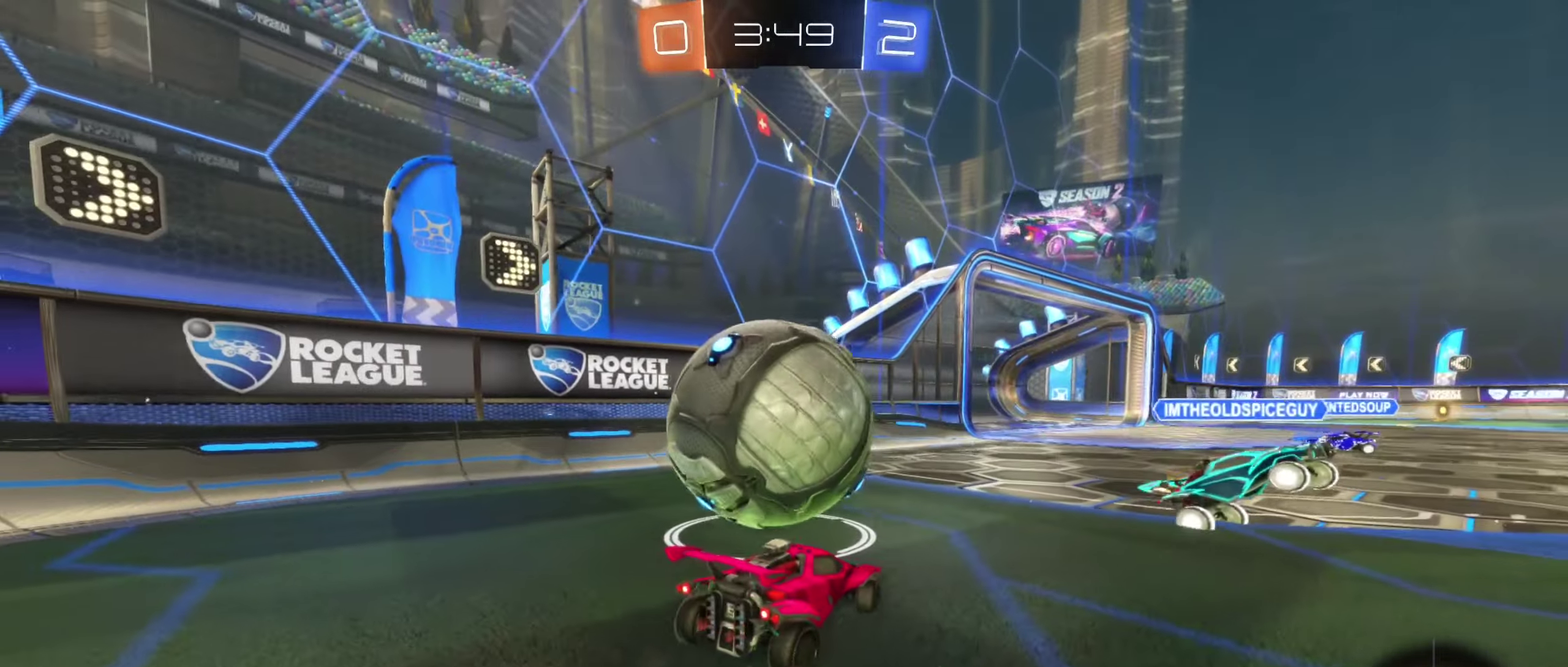
{"buttons": ["R2"], "left_stick": "left", "right_stick": "center", "events": [[33, "R2", "down"], [200, "left_stick", "center"], [450, "left_stick", "left"]]}
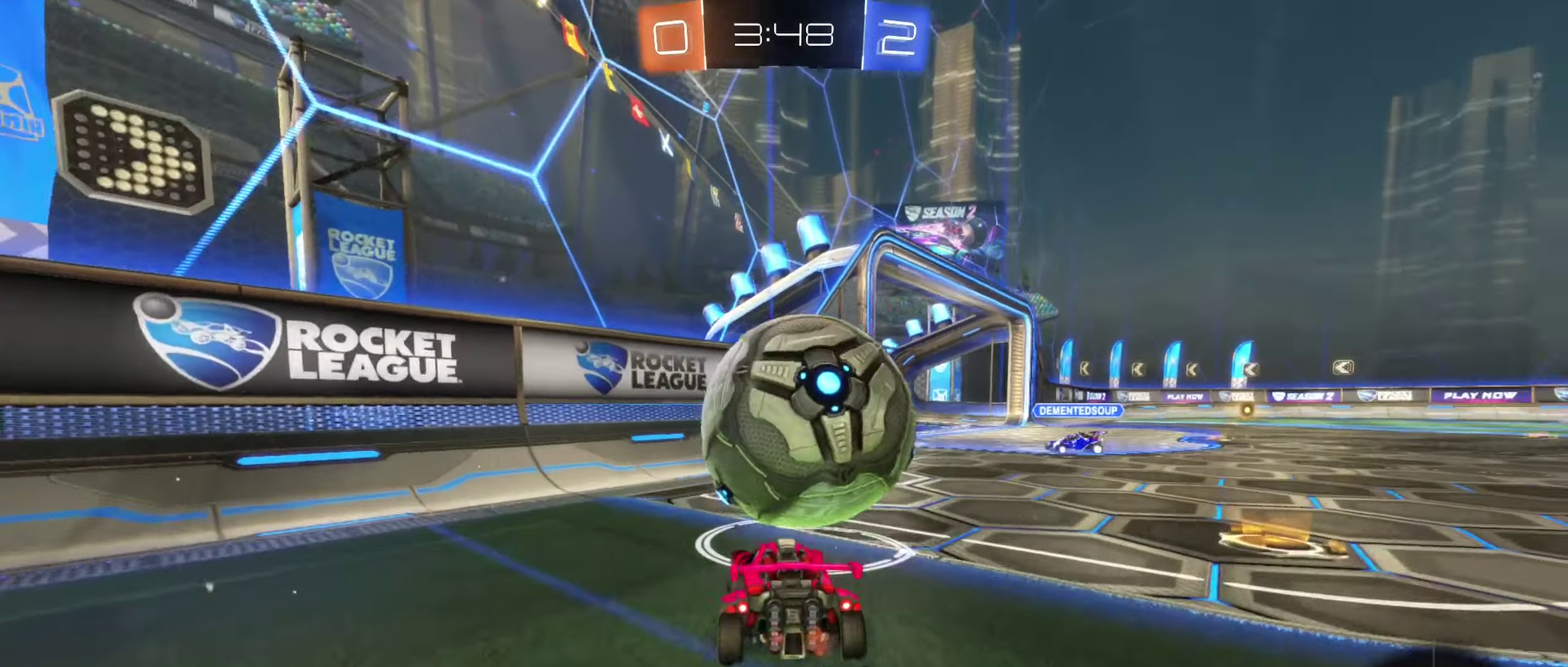
{"buttons": ["R2"], "left_stick": "center", "right_stick": "center", "events": [[100, "left_stick", "right"], [233, "left_stick", "center"], [283, "left_stick", "down-right"], [366, "left_stick", "center"], [383, "A", "down"], [483, "A", "up"]]}
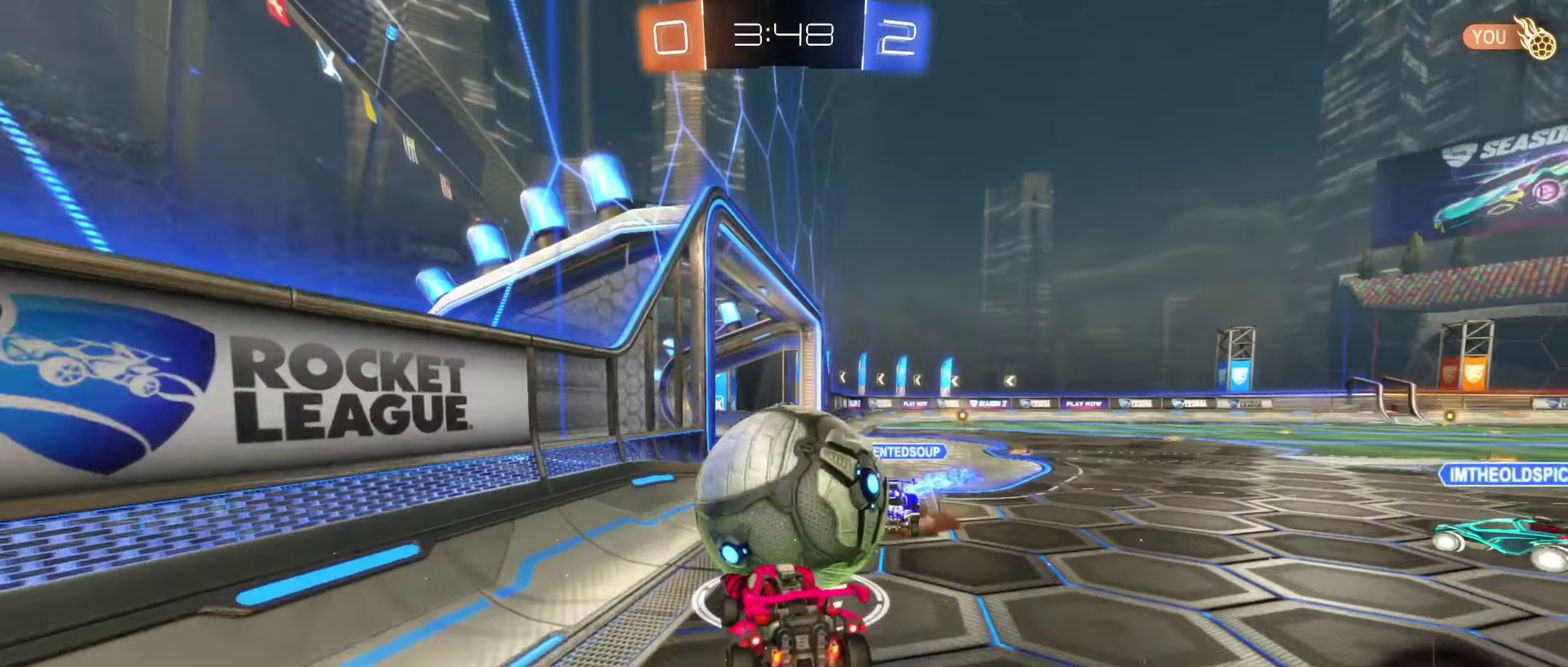
{"buttons": ["L1", "R2"], "left_stick": "up-left", "right_stick": "center", "events": [[16, "left_stick", "up-left"], [66, "A", "down"], [166, "left_stick", "left"], [183, "L1", "down"], [316, "A", "up"], [450, "left_stick", "up-left"]]}